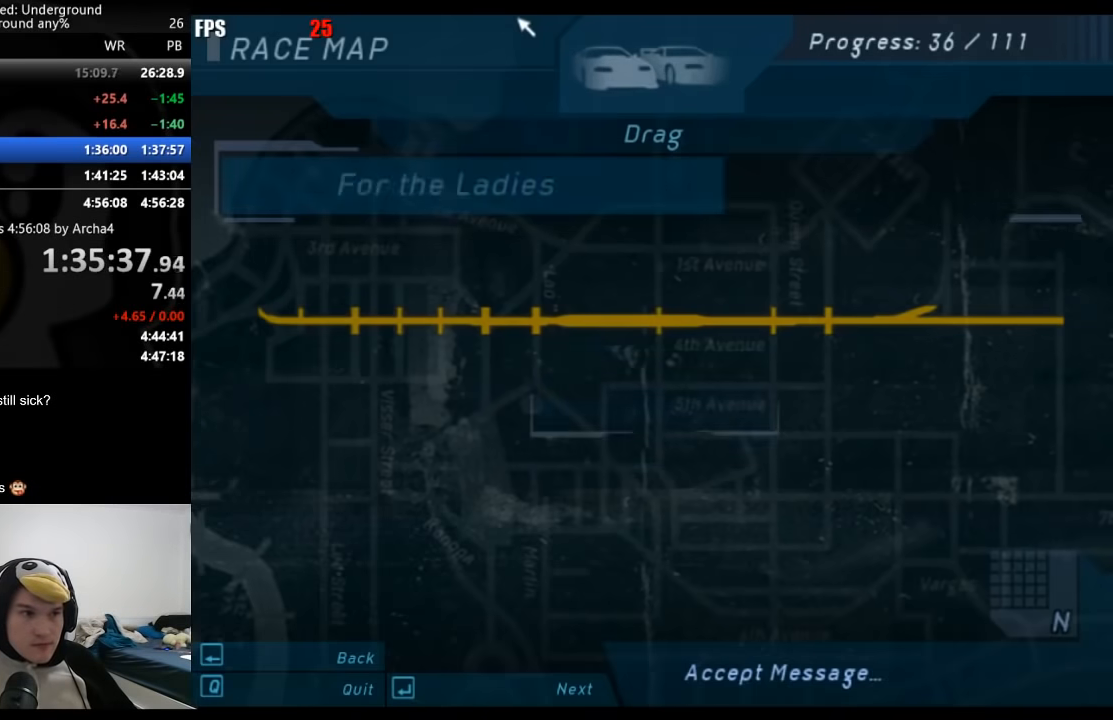
Gameplay with a controller (Xbox layout); each line is a JSON object with the inputs held at the frame after it. "events" lists button and stick changes between this image and that frame as [ms after this image, input, new state], when the widget could be followed in between. Not read: L3 R3.
{"buttons": [], "left_stick": "center", "right_stick": "center", "events": [[33, "A", "up"], [83, "A", "down"], [117, "A", "up"], [167, "A", "down"], [217, "A", "up"], [267, "A", "down"], [300, "A", "up"], [350, "A", "down"], [400, "A", "up"], [467, "A", "down"], [500, "A", "up"]]}
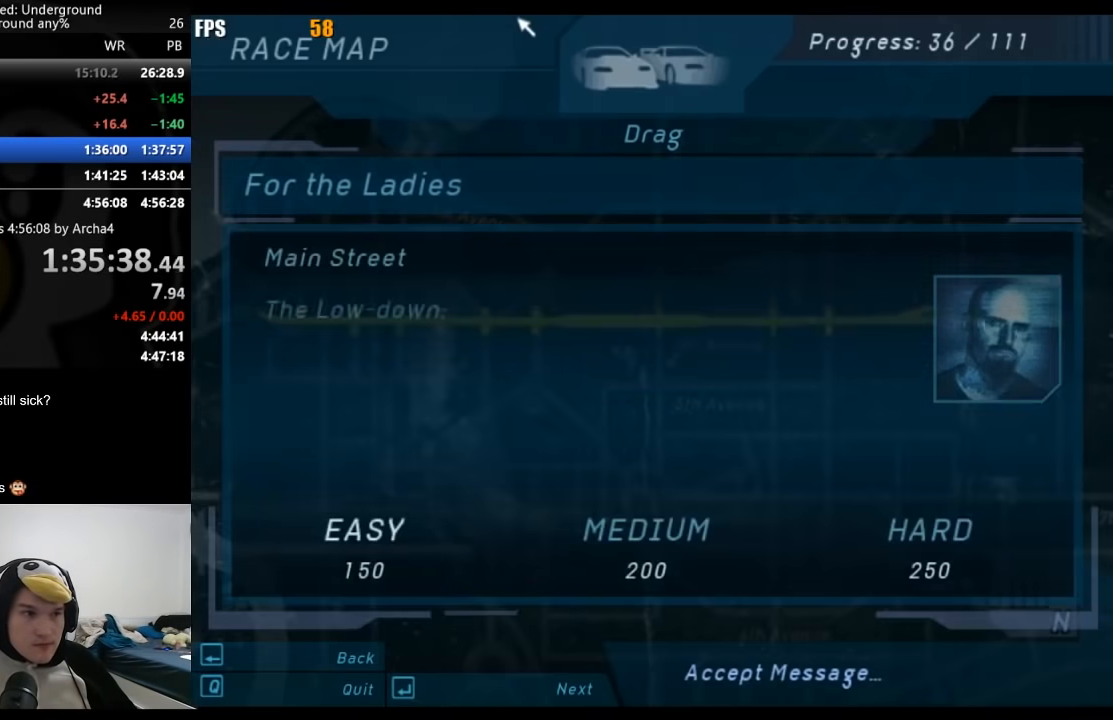
{"buttons": [], "left_stick": "center", "right_stick": "center", "events": [[50, "A", "down"], [67, "A", "up"]]}
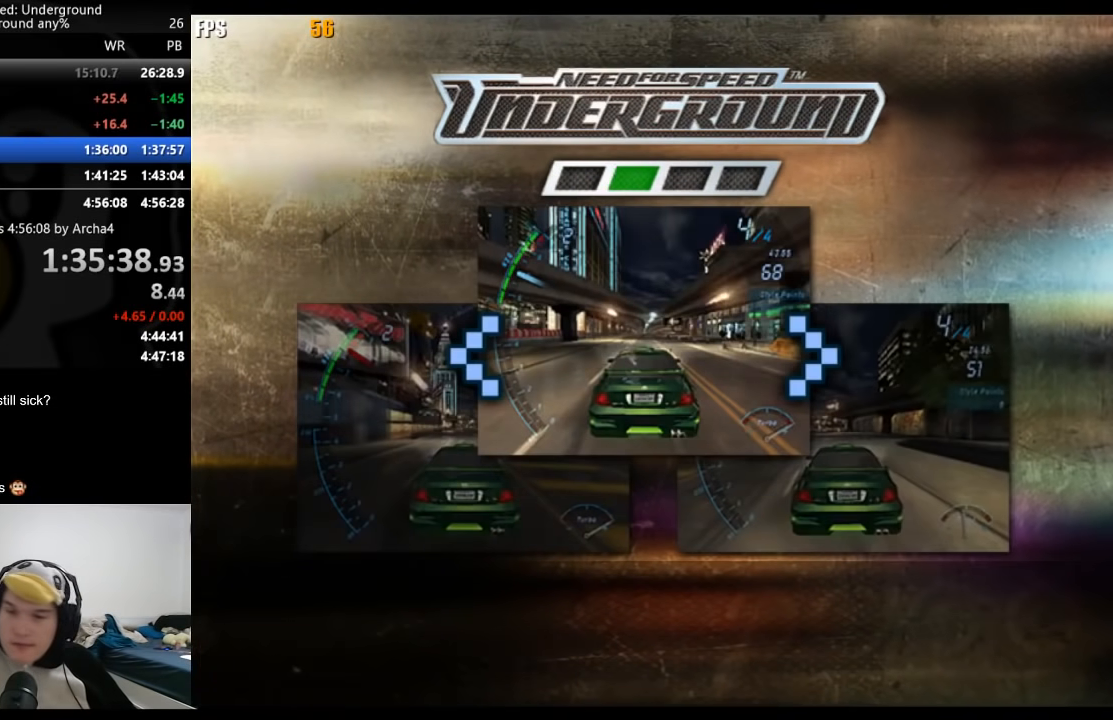
{"buttons": ["R2"], "left_stick": "center", "right_stick": "center", "events": [[283, "R2", "down"]]}
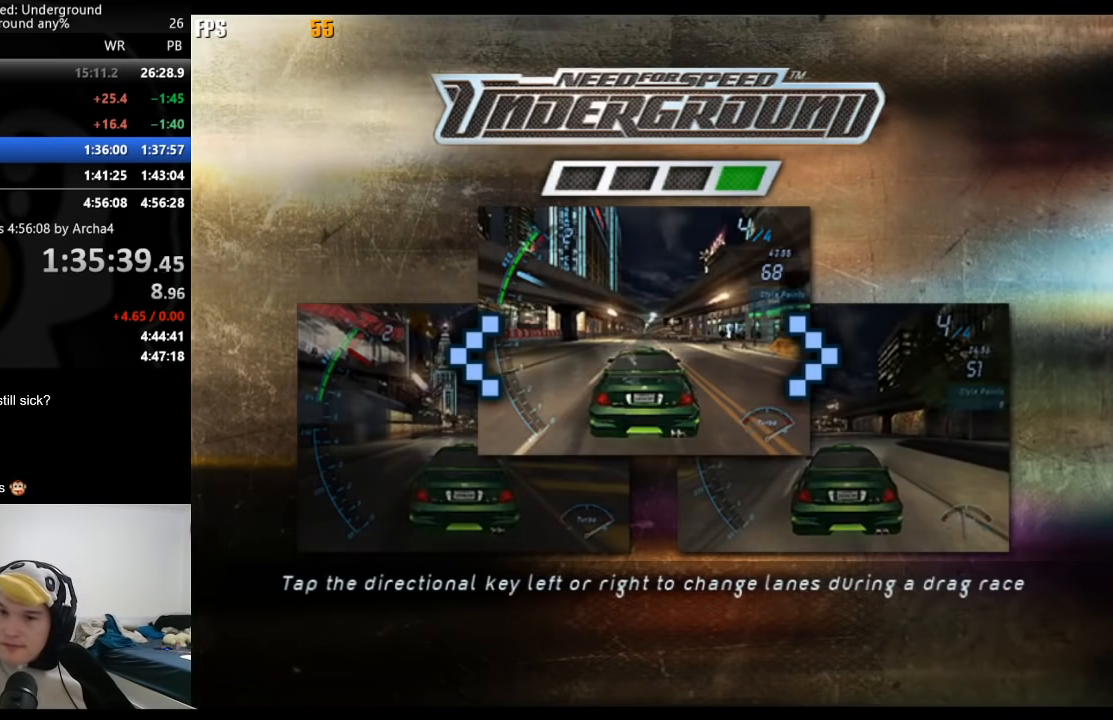
{"buttons": ["R2"], "left_stick": "center", "right_stick": "center", "events": [[50, "A", "down"], [117, "A", "up"], [200, "A", "down"], [317, "A", "up"], [383, "A", "down"], [450, "A", "up"]]}
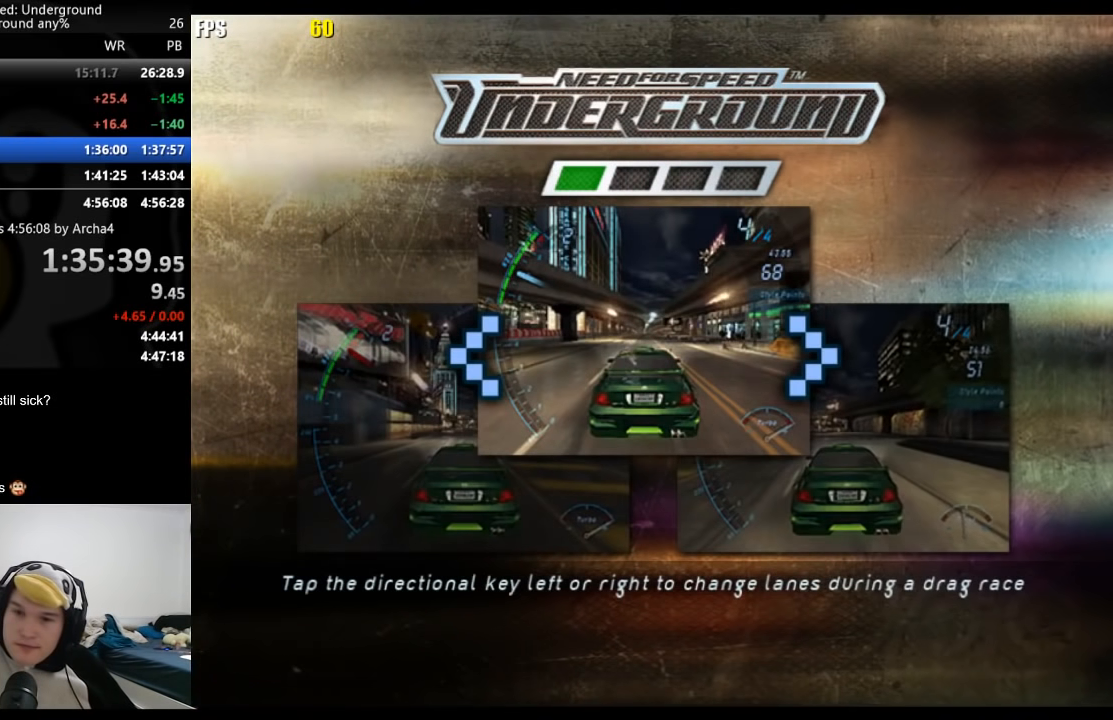
{"buttons": ["A", "R2"], "left_stick": "center", "right_stick": "center", "events": [[33, "A", "down"], [100, "A", "up"], [200, "A", "down"], [267, "A", "up"], [350, "A", "down"], [417, "A", "up"], [467, "A", "down"]]}
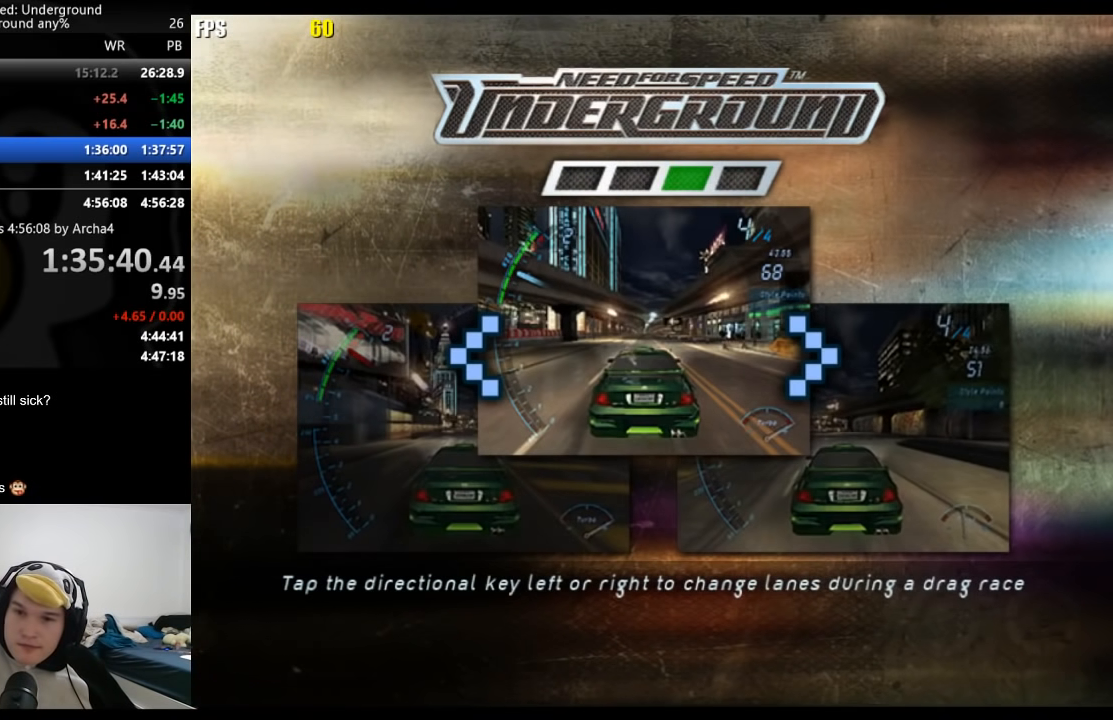
{"buttons": ["R2"], "left_stick": "center", "right_stick": "center", "events": [[33, "A", "up"], [117, "A", "down"], [183, "A", "up"], [267, "A", "down"], [317, "A", "up"], [400, "A", "down"], [467, "A", "up"]]}
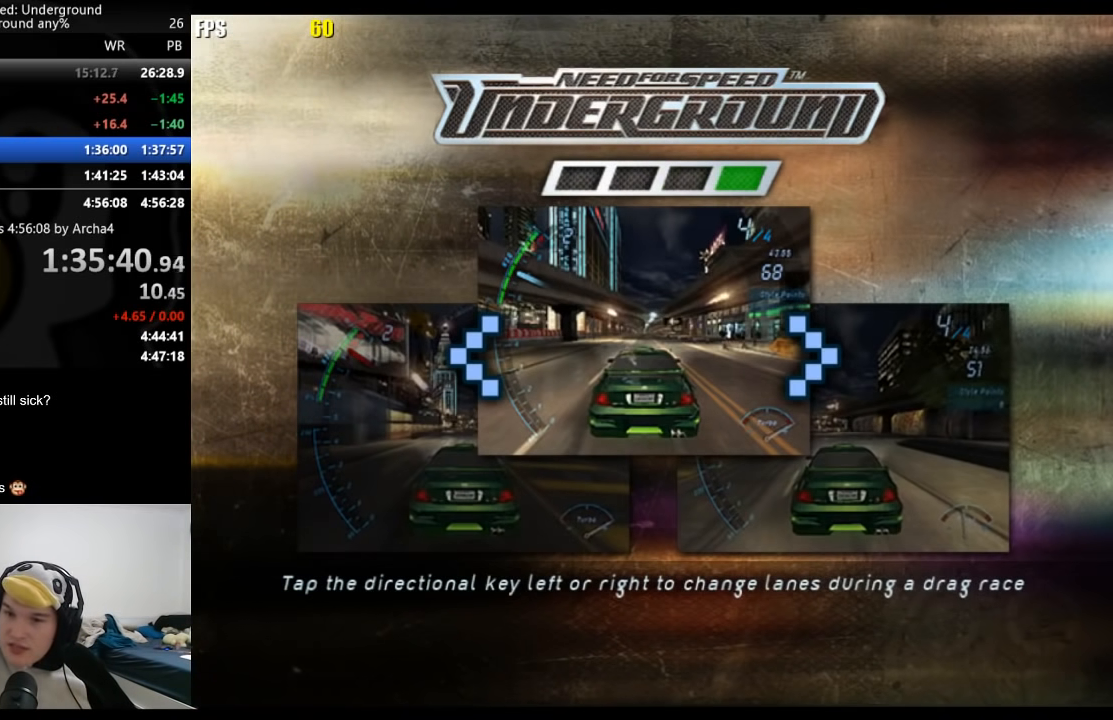
{"buttons": ["R2"], "left_stick": "center", "right_stick": "center", "events": [[67, "A", "down"], [150, "A", "up"], [233, "A", "down"], [317, "A", "up"], [400, "A", "down"], [467, "A", "up"]]}
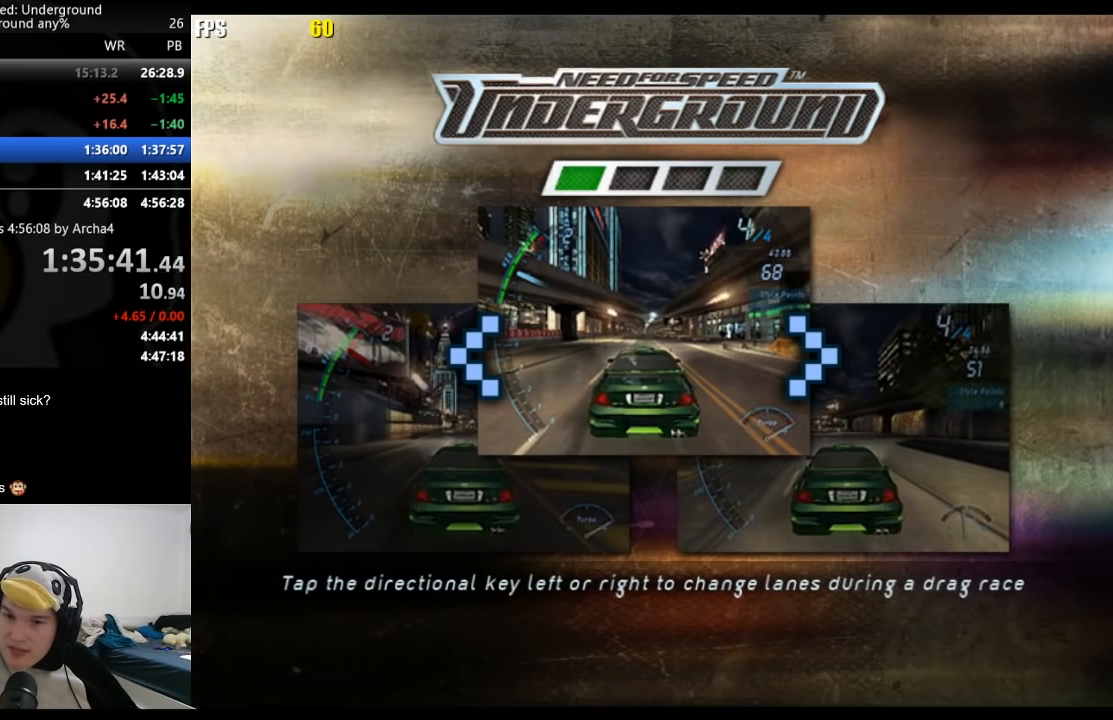
{"buttons": ["R2"], "left_stick": "center", "right_stick": "center", "events": [[67, "A", "down"], [150, "A", "up"], [217, "A", "down"], [283, "A", "up"], [383, "A", "down"], [450, "A", "up"]]}
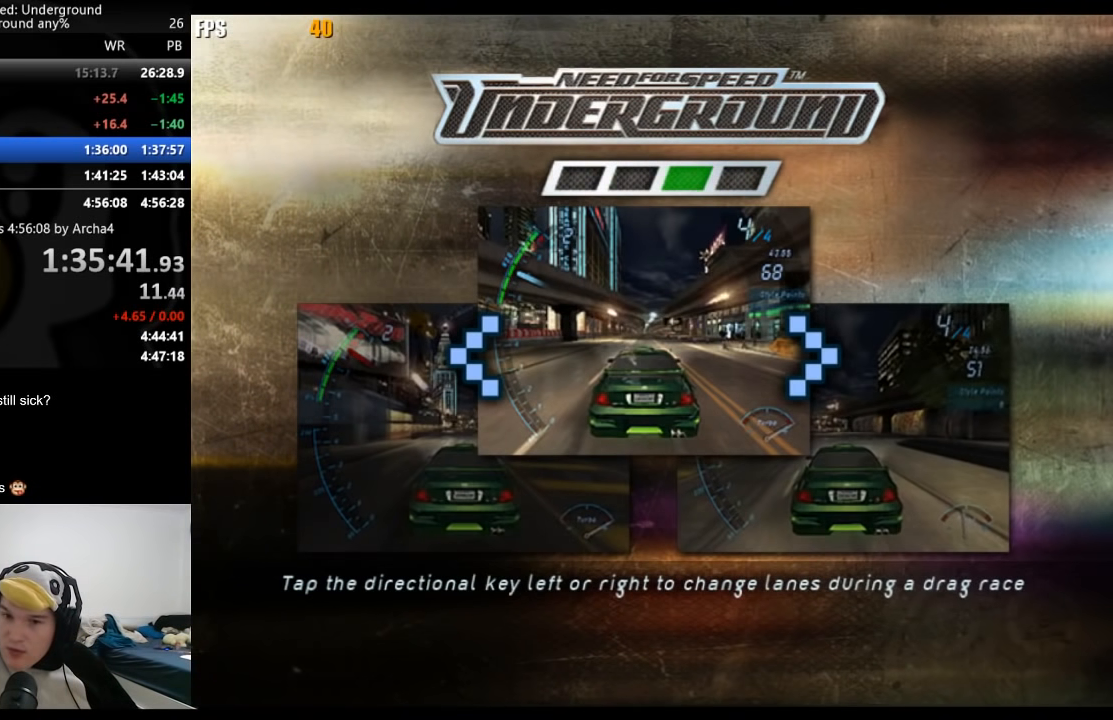
{"buttons": ["A", "R2"], "left_stick": "center", "right_stick": "center", "events": [[17, "A", "down"], [100, "A", "up"], [183, "A", "down"], [267, "A", "up"], [333, "A", "down"], [383, "A", "up"], [483, "A", "down"]]}
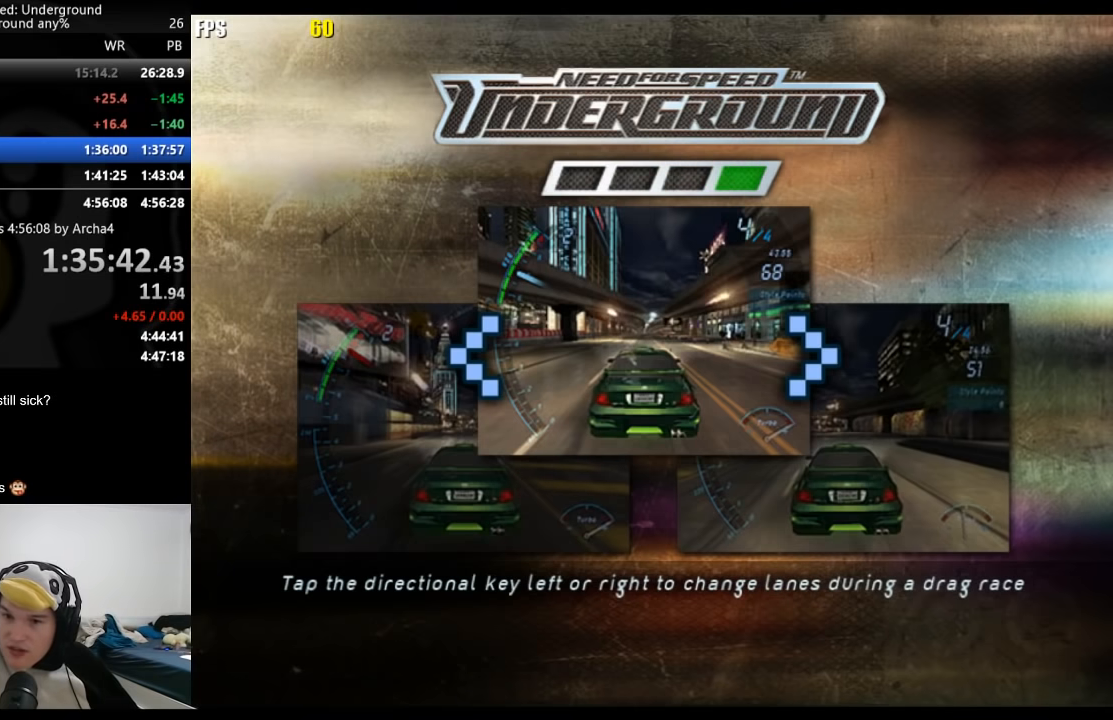
{"buttons": ["R2"], "left_stick": "center", "right_stick": "center", "events": [[50, "A", "up"], [133, "A", "down"], [200, "A", "up"], [283, "A", "down"], [333, "A", "up"]]}
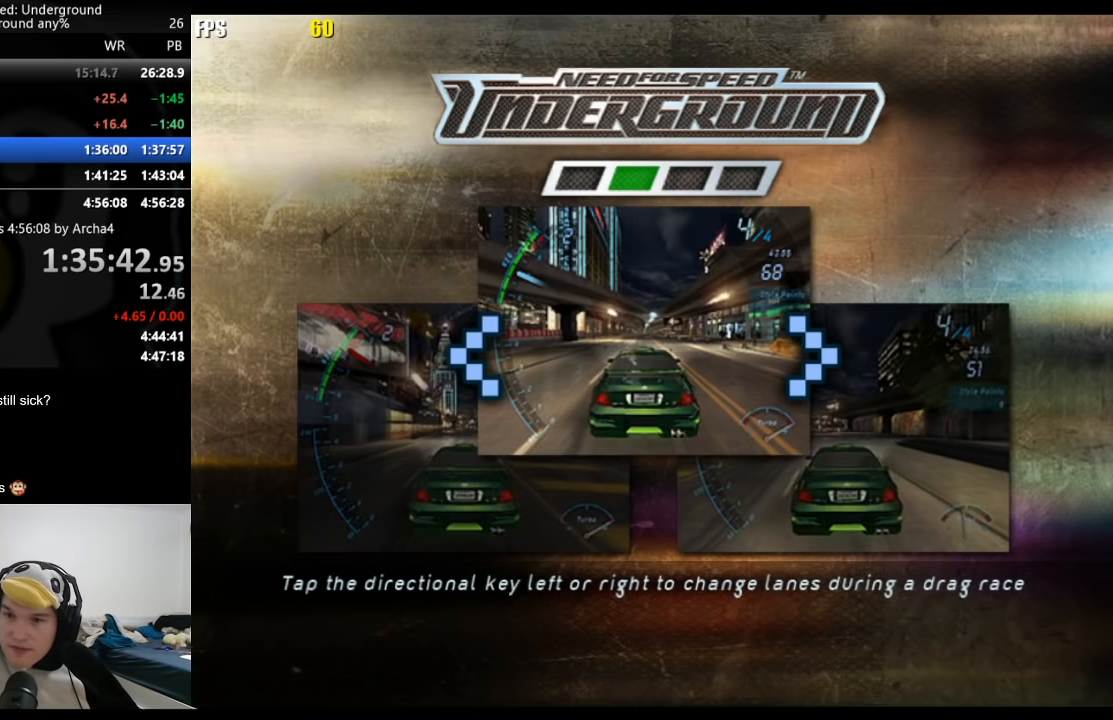
{"buttons": ["R2"], "left_stick": "center", "right_stick": "center", "events": [[17, "A", "down"], [117, "A", "up"], [200, "A", "down"], [250, "A", "up"], [400, "A", "down"], [450, "A", "up"]]}
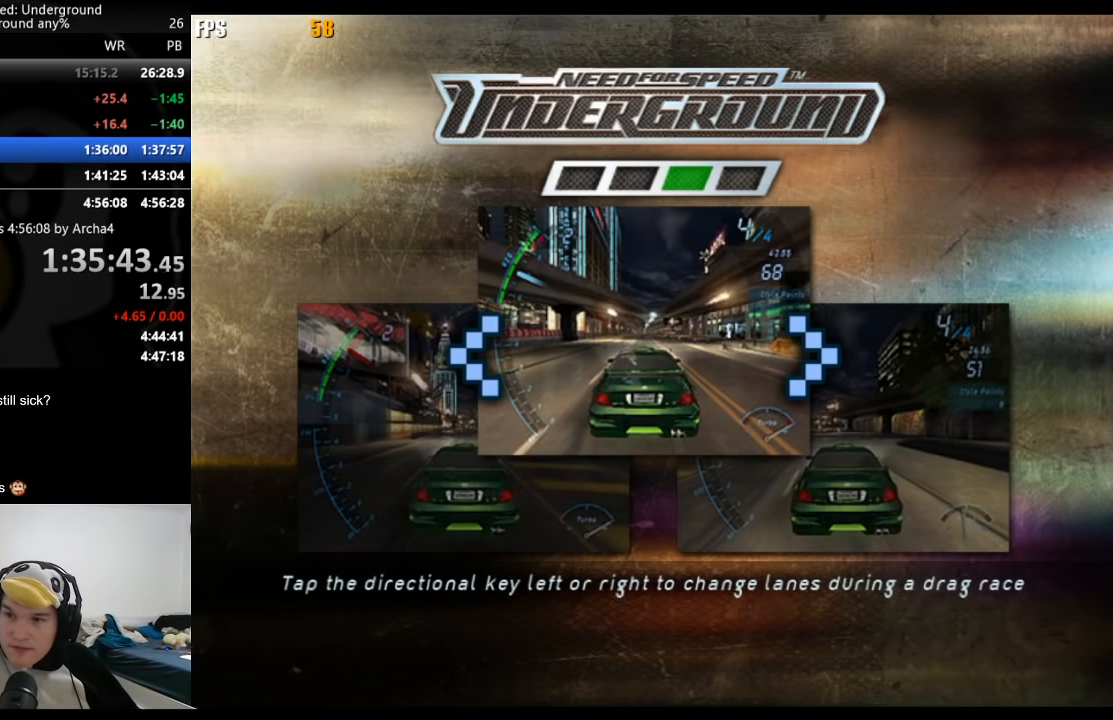
{"buttons": ["R2"], "left_stick": "center", "right_stick": "center", "events": [[117, "A", "down"], [150, "A", "up"], [267, "A", "down"], [300, "A", "up"], [400, "A", "down"], [467, "A", "up"]]}
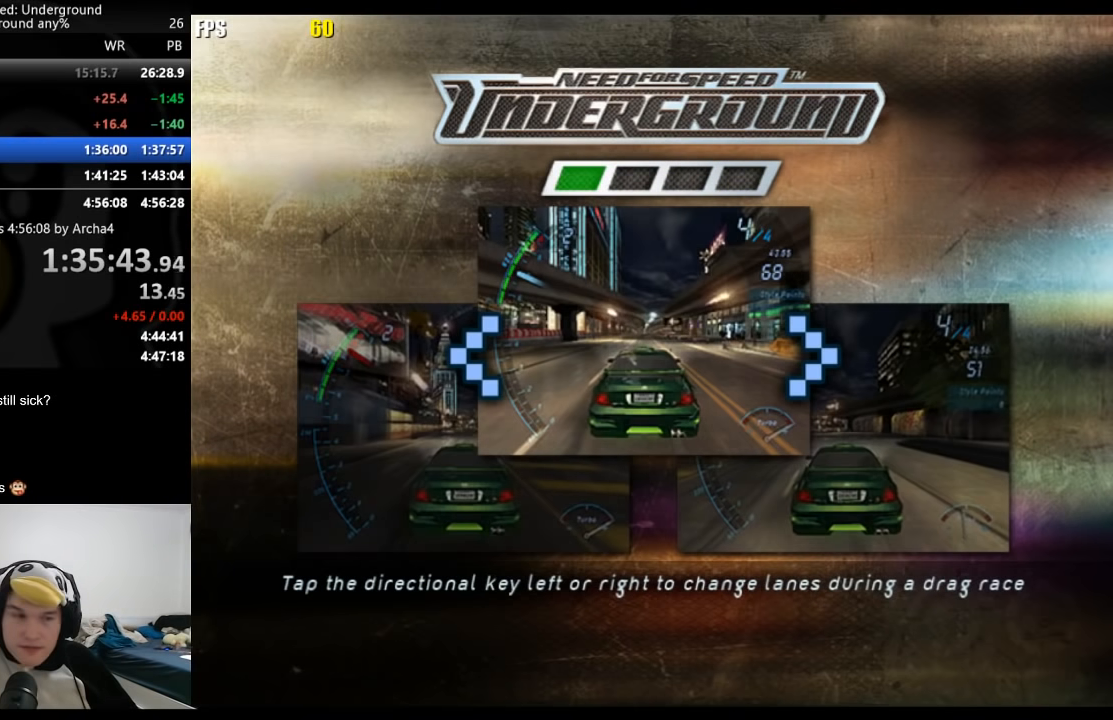
{"buttons": ["A", "R2"], "left_stick": "center", "right_stick": "center", "events": [[50, "A", "down"], [117, "A", "up"], [267, "A", "down"], [367, "A", "up"], [450, "A", "down"]]}
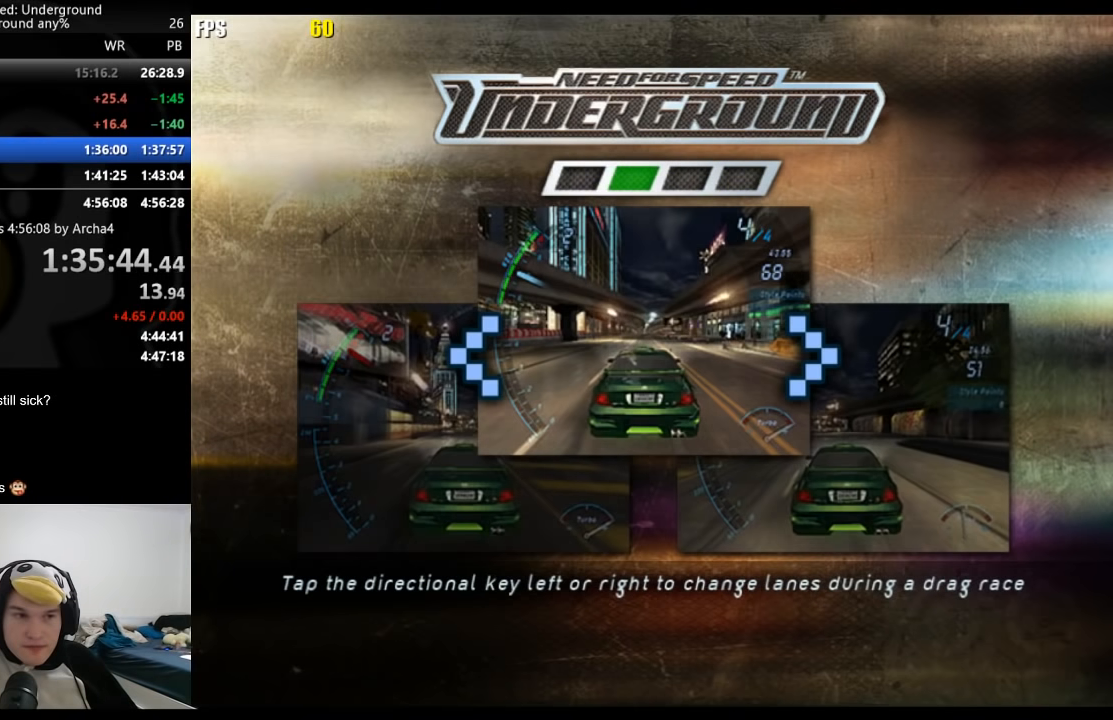
{"buttons": ["R2"], "left_stick": "center", "right_stick": "center", "events": [[33, "A", "up"], [100, "A", "down"], [200, "A", "up"]]}
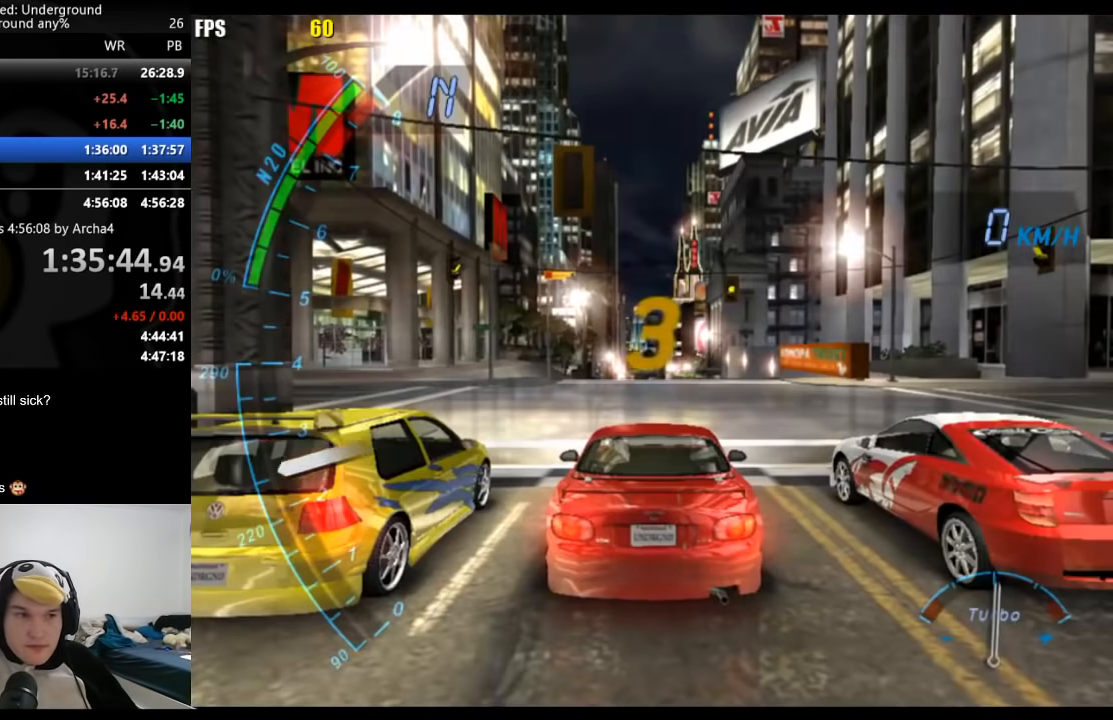
{"buttons": ["R2"], "left_stick": "center", "right_stick": "center", "events": []}
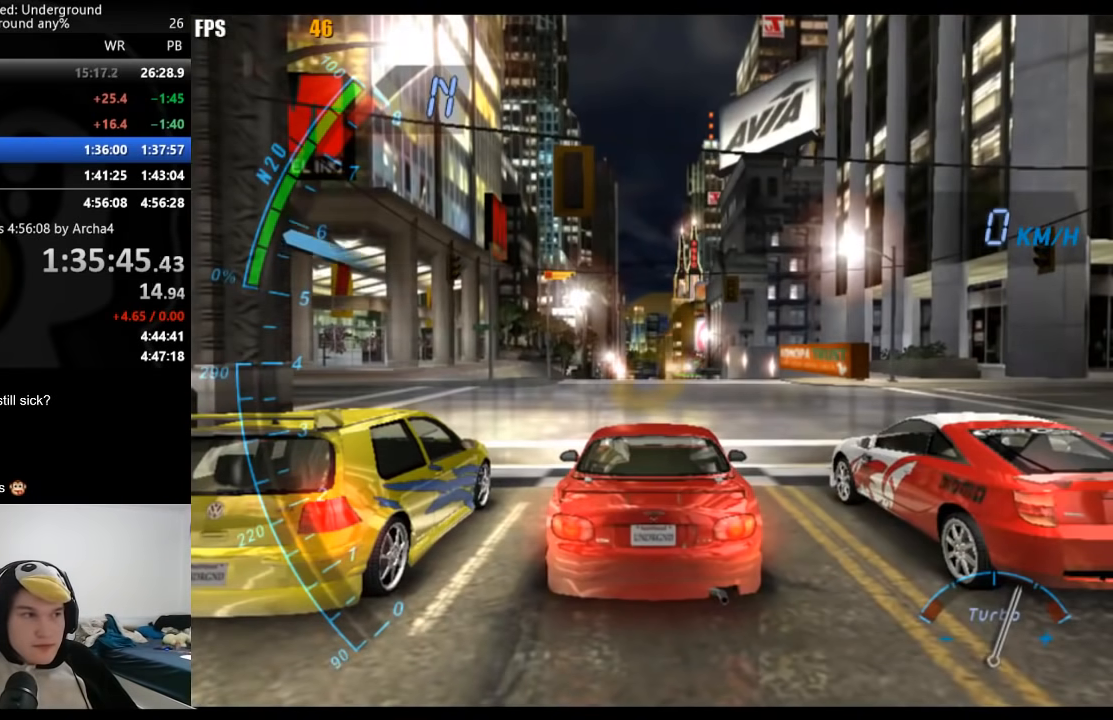
{"buttons": ["R2"], "left_stick": "center", "right_stick": "center", "events": []}